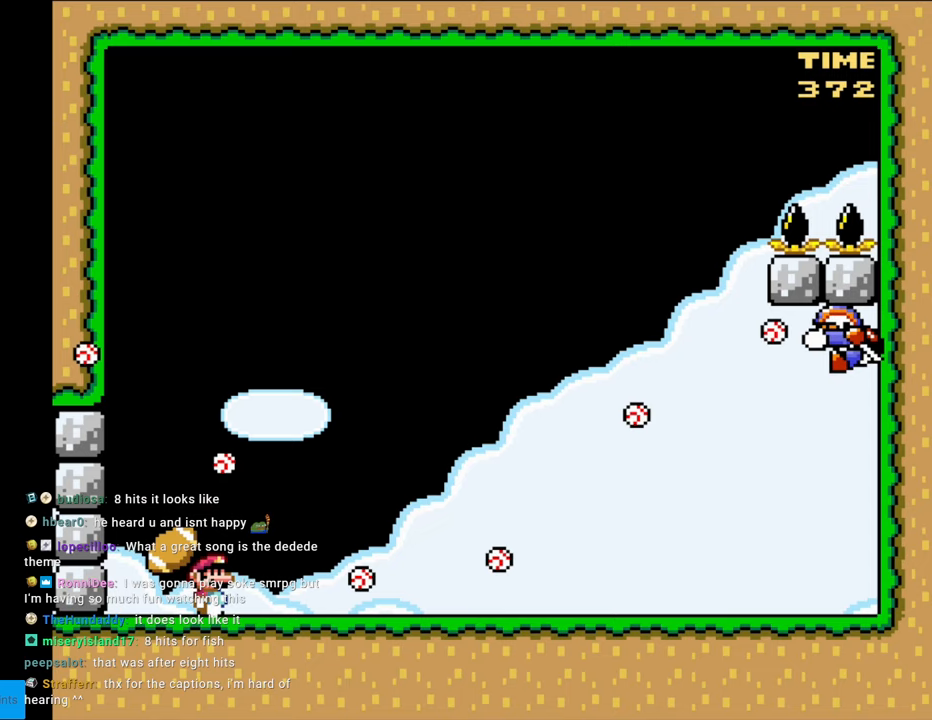
Gameplay with a controller (Nintendo layout); each line is a JSON object with the inputs held at the frame after it. "events" lists button and stick changes between this image and that frame as [ms after this image, input, new state], when the widget could be followed in between. Not read: L3 R3.
{"buttons": ["X", "DPAD_LEFT"], "events": [[83, "A", "down"], [217, "DPAD_RIGHT", "up"], [217, "DPAD_UP", "down"], [250, "DPAD_LEFT", "down"], [267, "DPAD_UP", "up"], [350, "A", "up"]]}
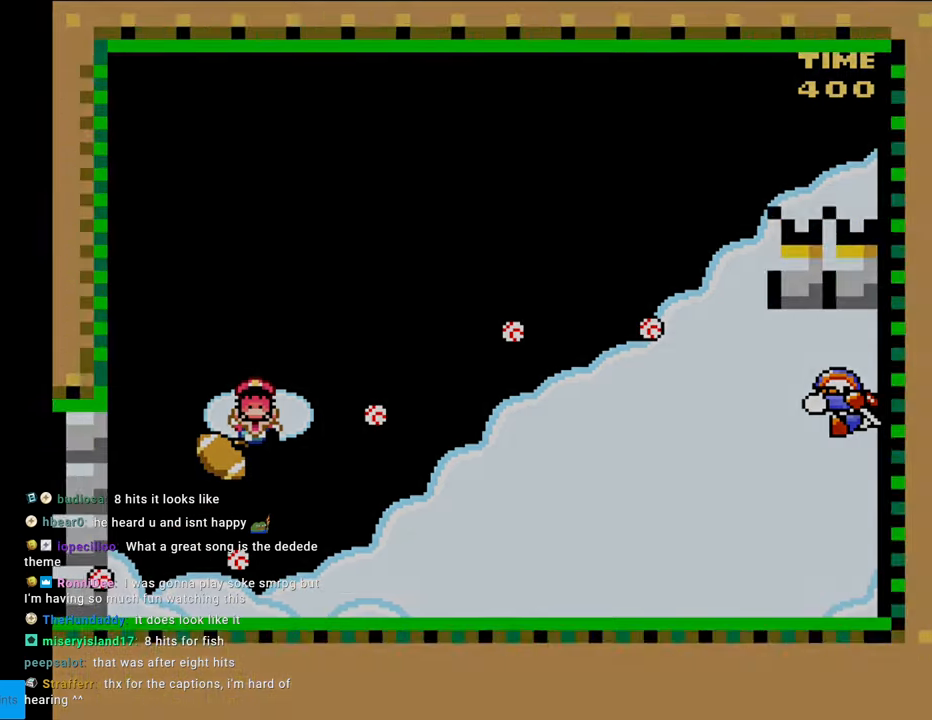
{"buttons": [], "events": [[233, "DPAD_LEFT", "up"], [300, "X", "up"]]}
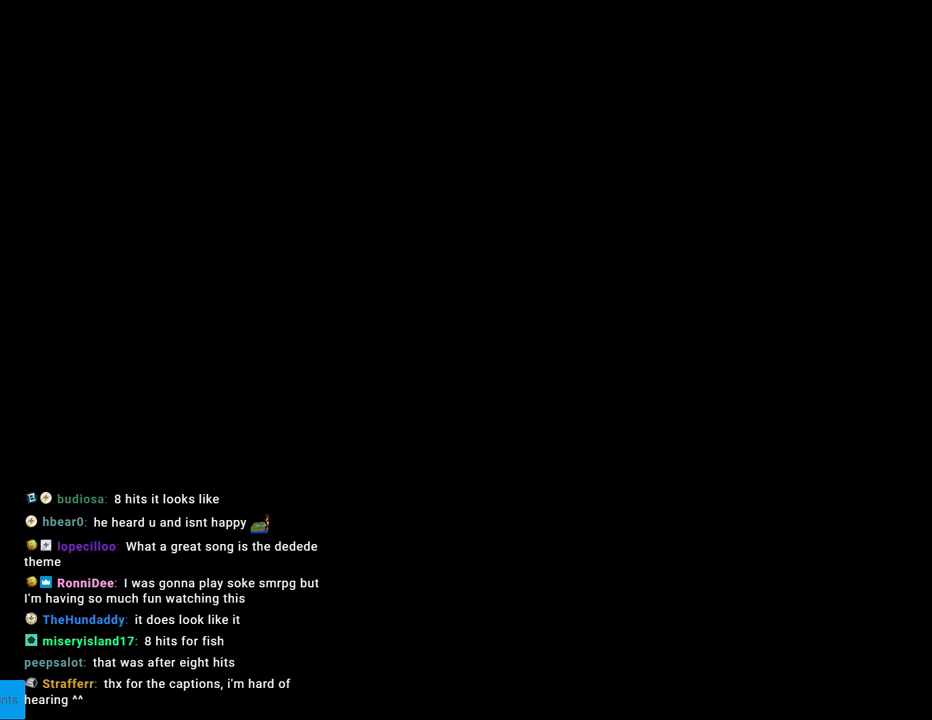
{"buttons": [], "events": []}
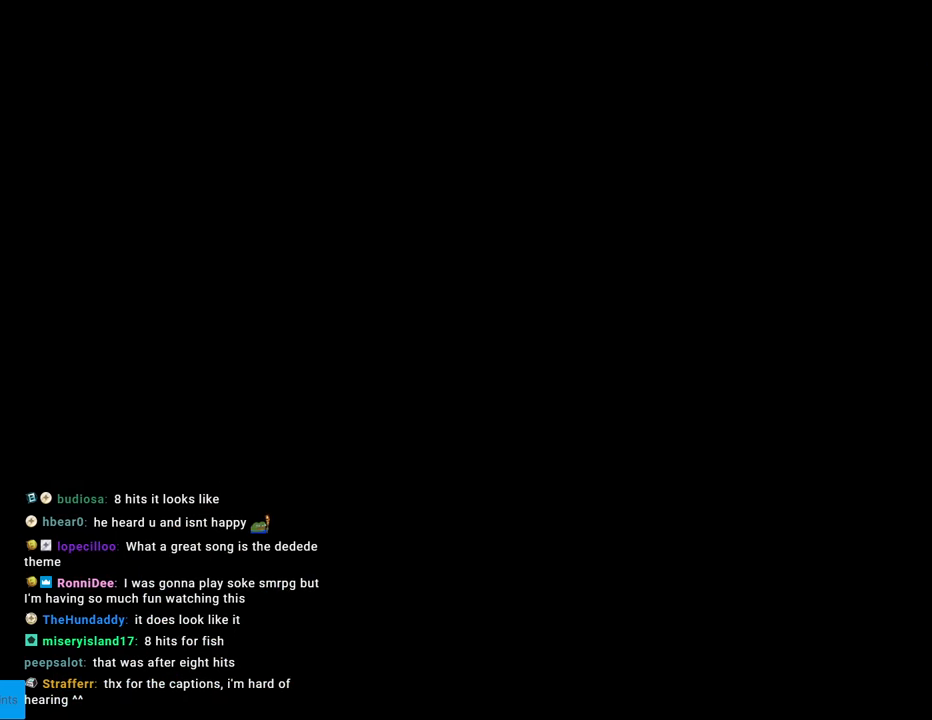
{"buttons": [], "events": []}
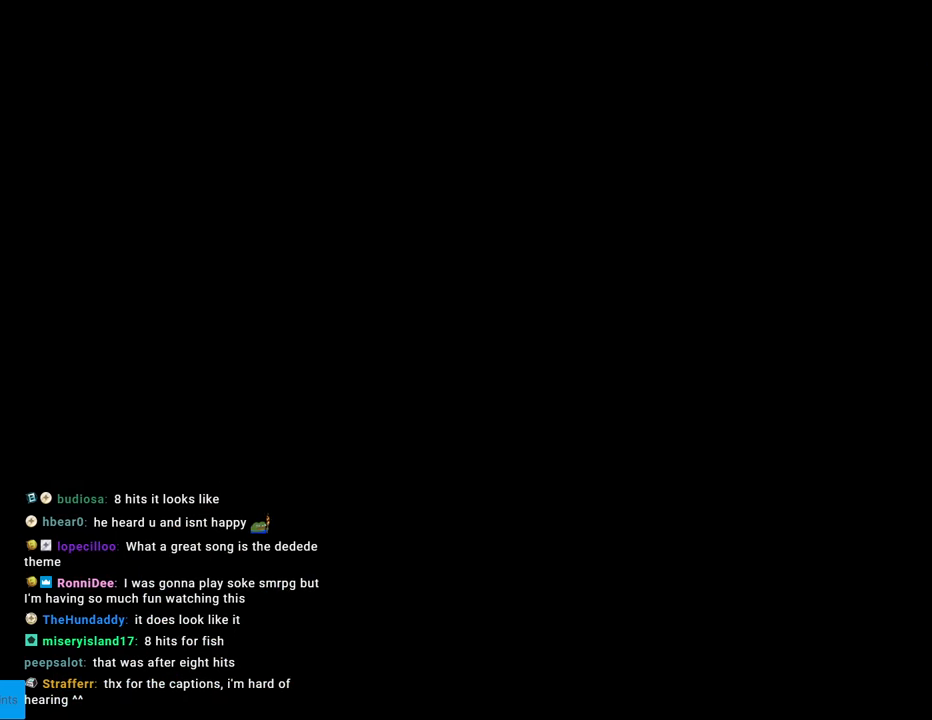
{"buttons": ["Y", "DPAD_RIGHT"], "events": [[83, "Y", "down"], [133, "DPAD_RIGHT", "down"]]}
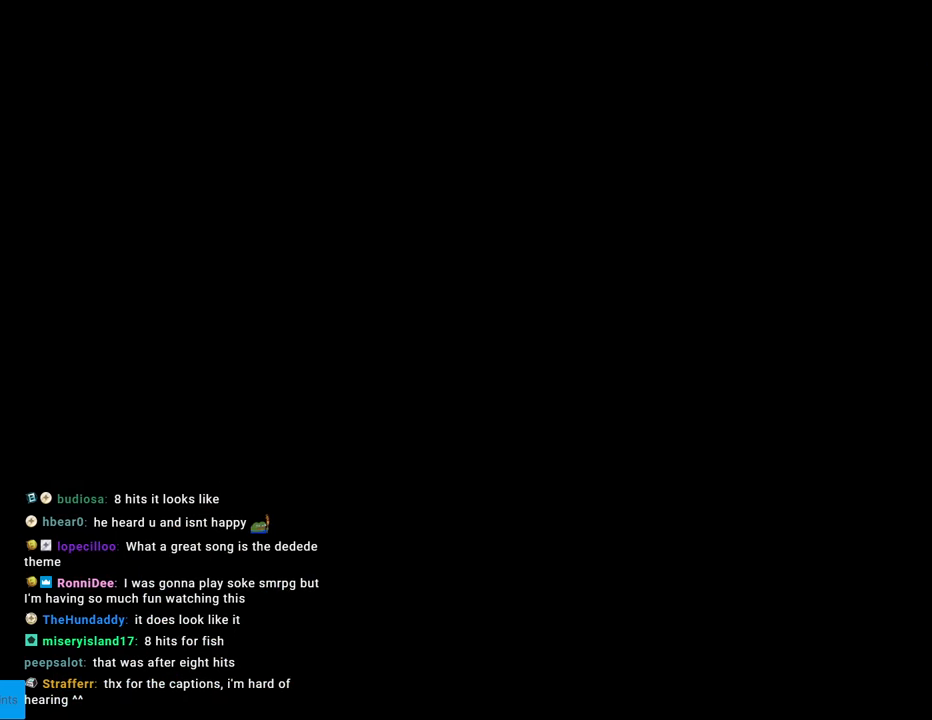
{"buttons": ["Y", "DPAD_RIGHT"], "events": []}
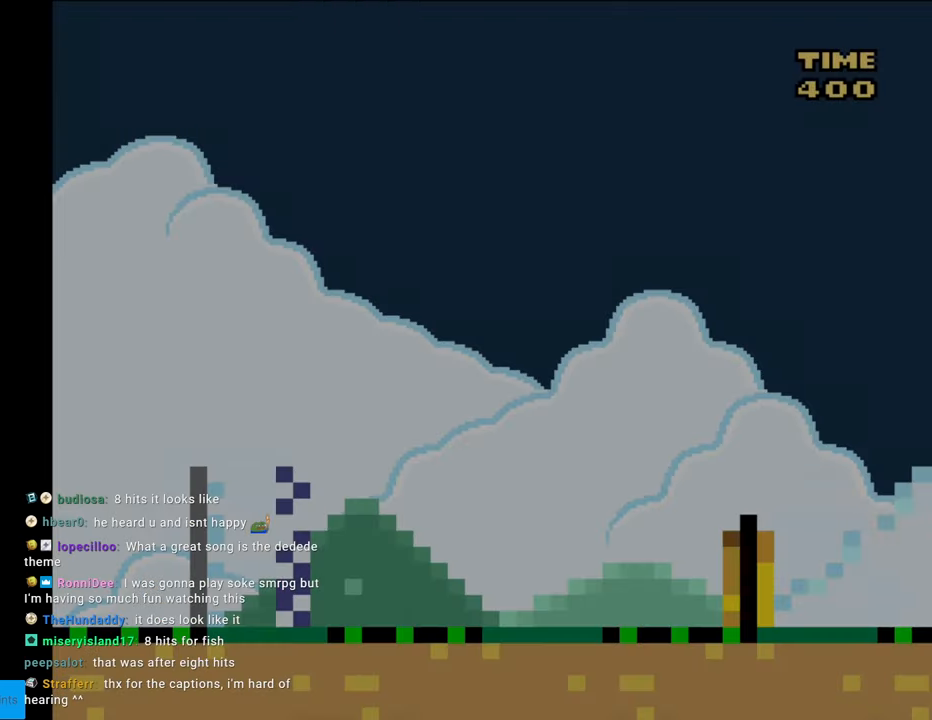
{"buttons": ["Y", "DPAD_RIGHT"], "events": []}
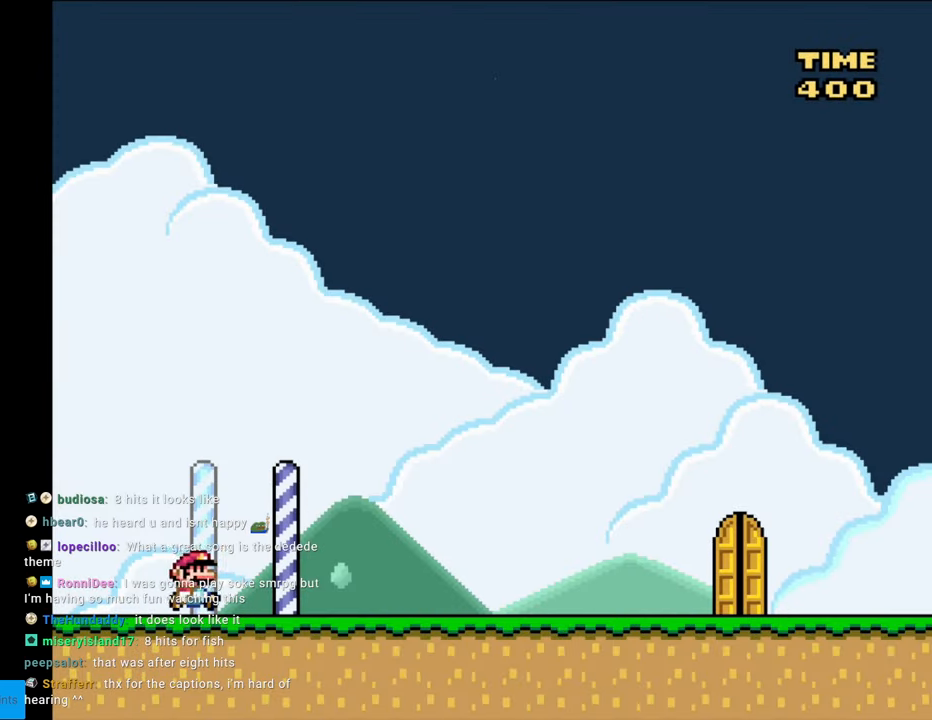
{"buttons": ["Y", "DPAD_RIGHT"], "events": []}
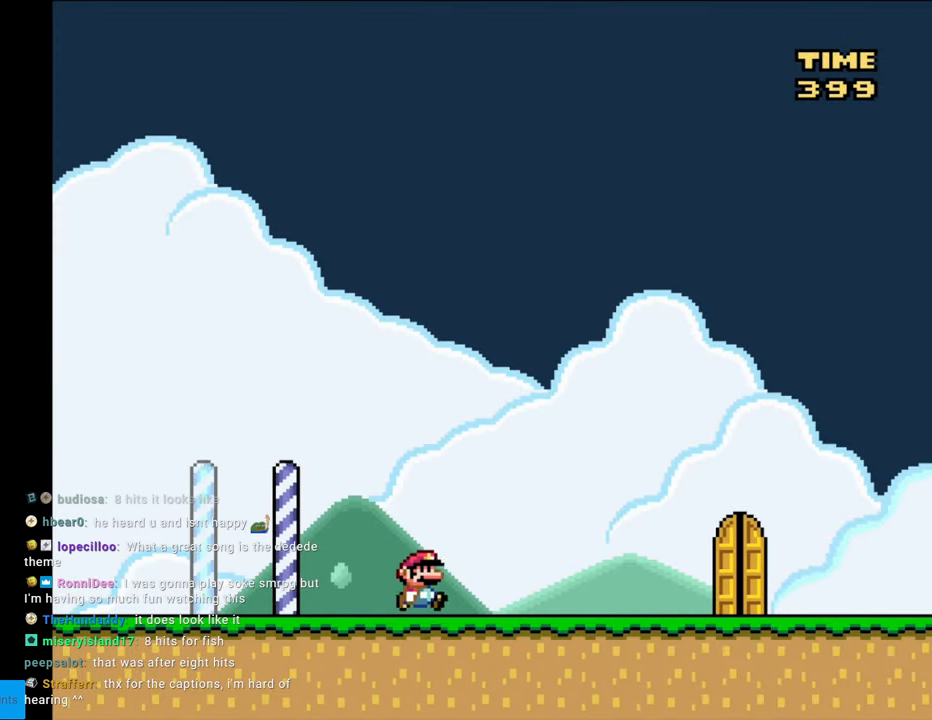
{"buttons": ["Y", "DPAD_RIGHT"], "events": []}
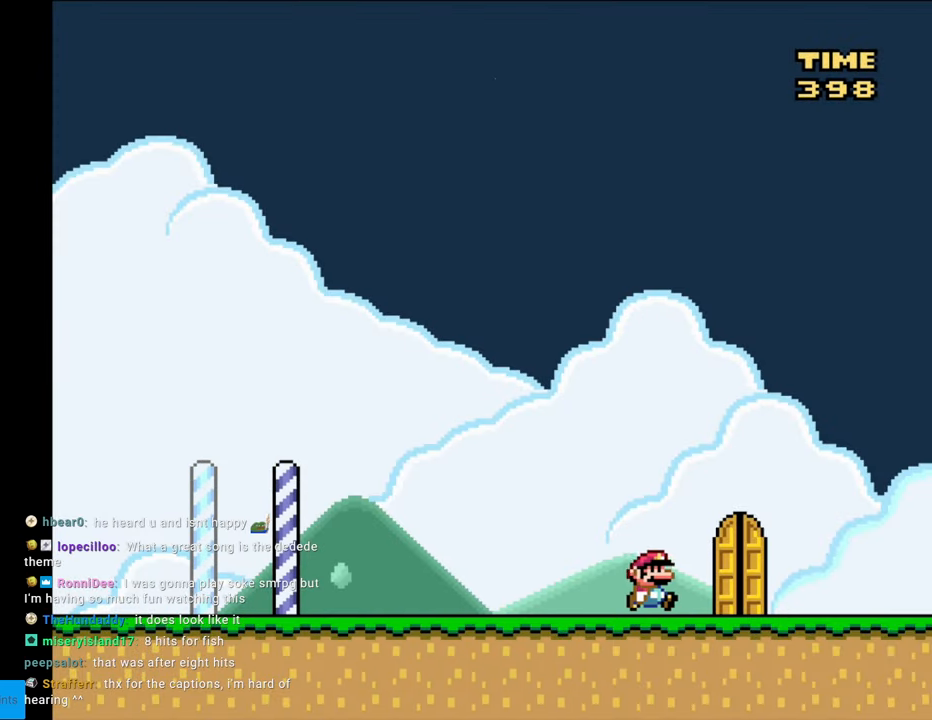
{"buttons": [], "events": [[67, "DPAD_RIGHT", "up"], [117, "Y", "up"], [200, "DPAD_UP", "down"], [367, "DPAD_UP", "up"]]}
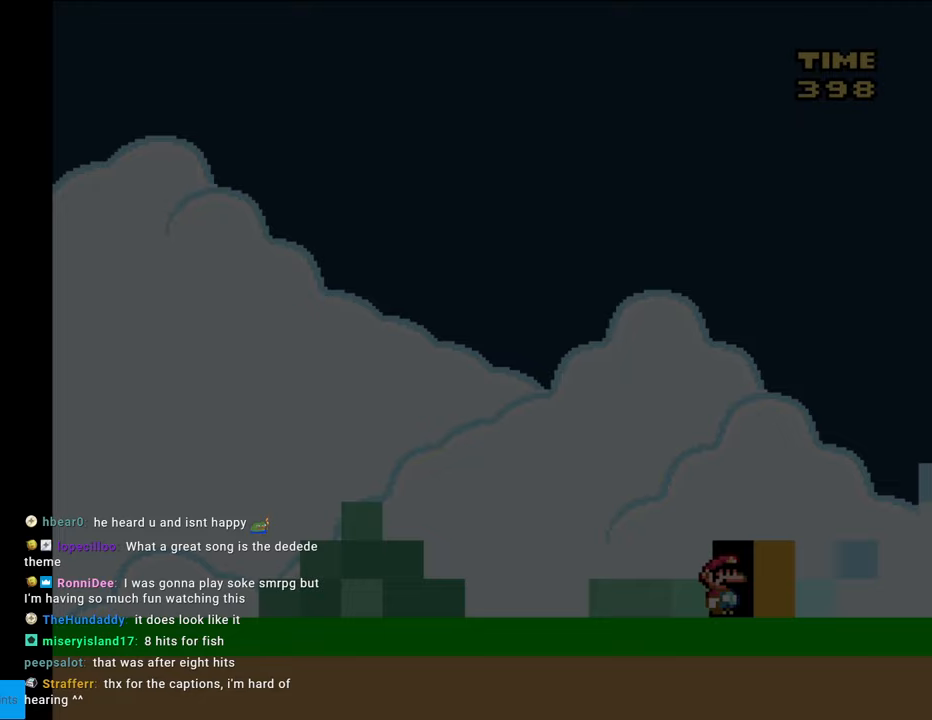
{"buttons": [], "events": []}
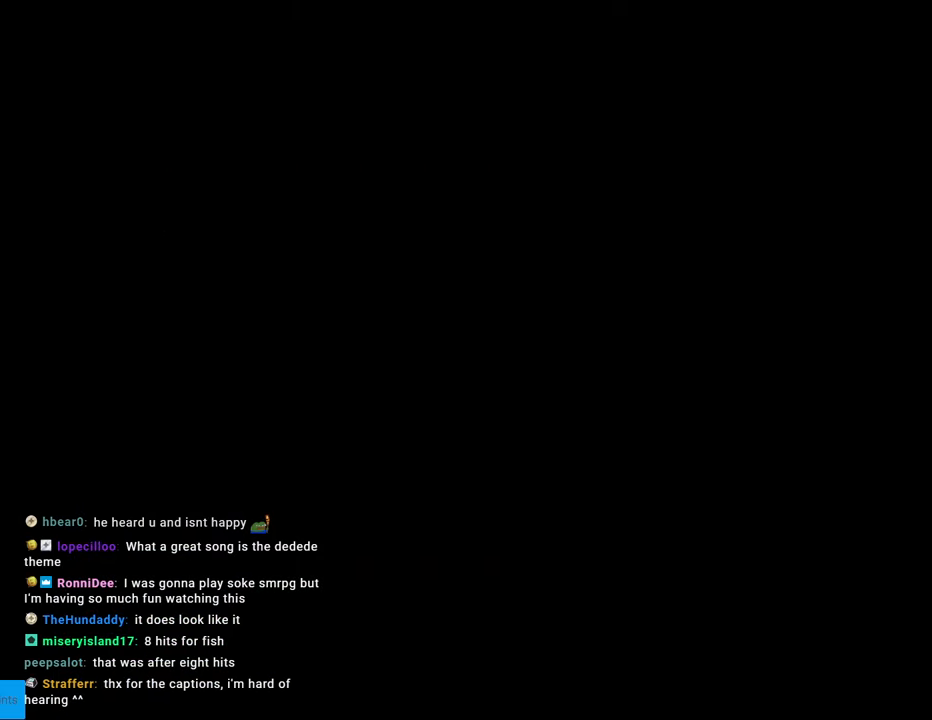
{"buttons": [], "events": []}
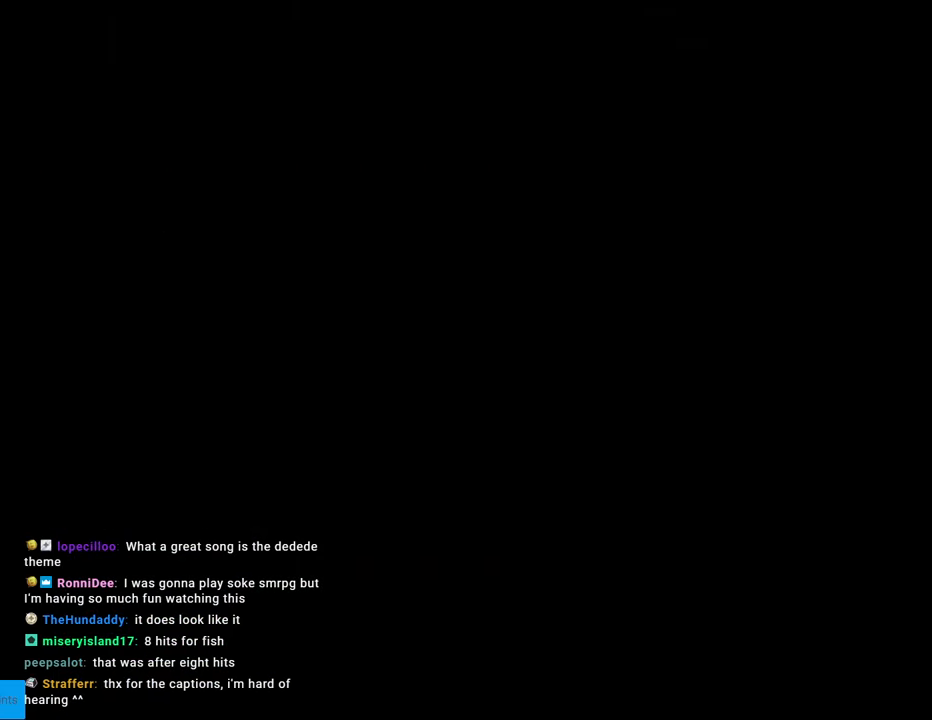
{"buttons": ["Y"], "events": [[500, "Y", "down"]]}
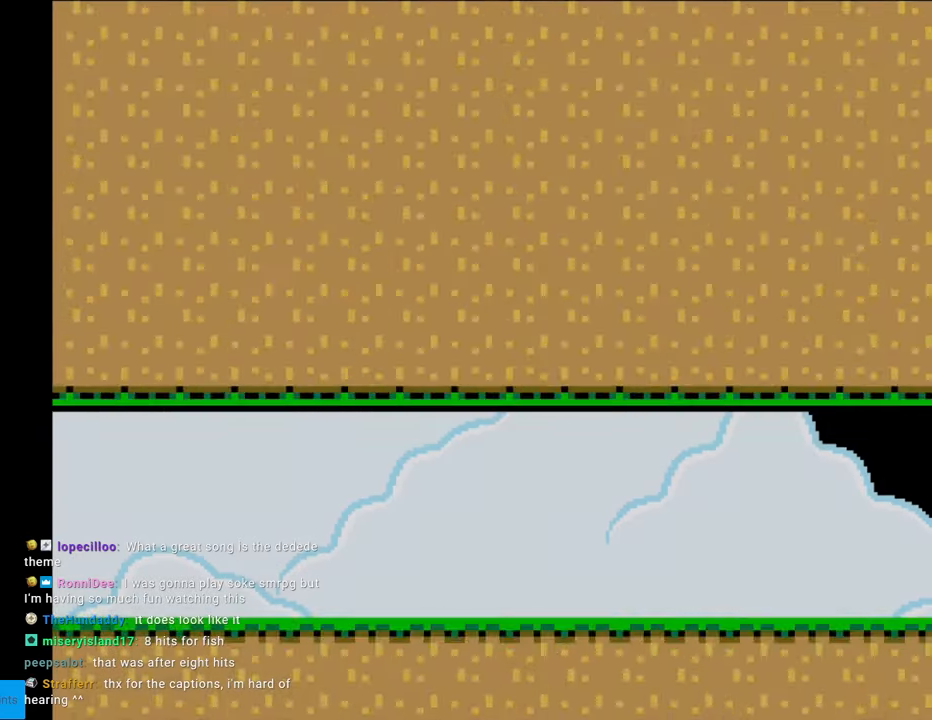
{"buttons": ["Y", "DPAD_RIGHT"], "events": [[150, "DPAD_RIGHT", "down"]]}
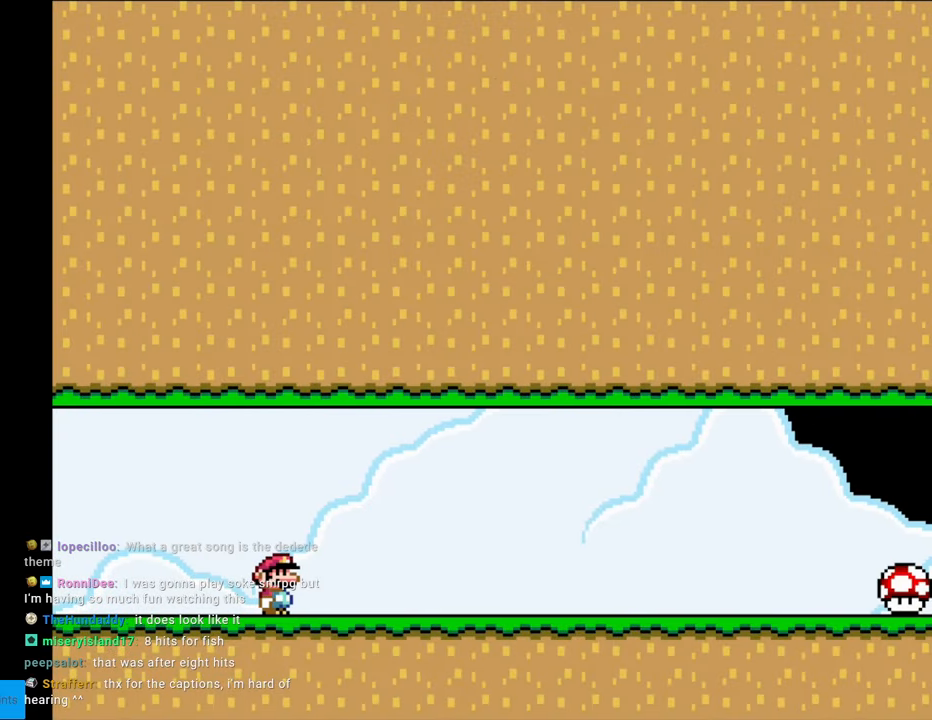
{"buttons": ["Y", "DPAD_RIGHT"], "events": []}
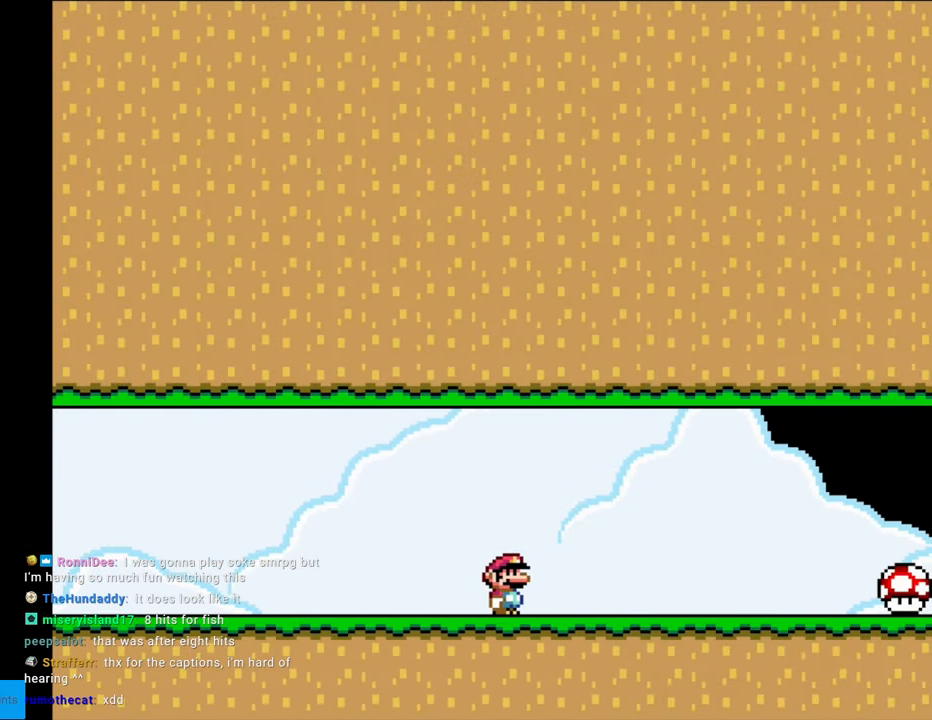
{"buttons": ["Y", "DPAD_RIGHT"], "events": []}
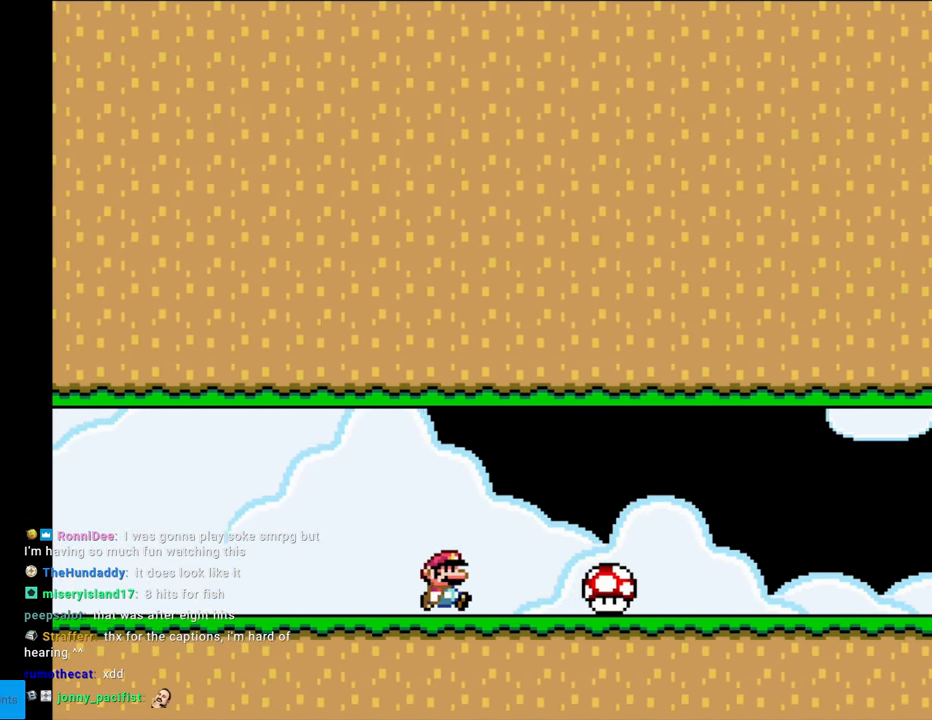
{"buttons": ["Y", "DPAD_RIGHT"], "events": []}
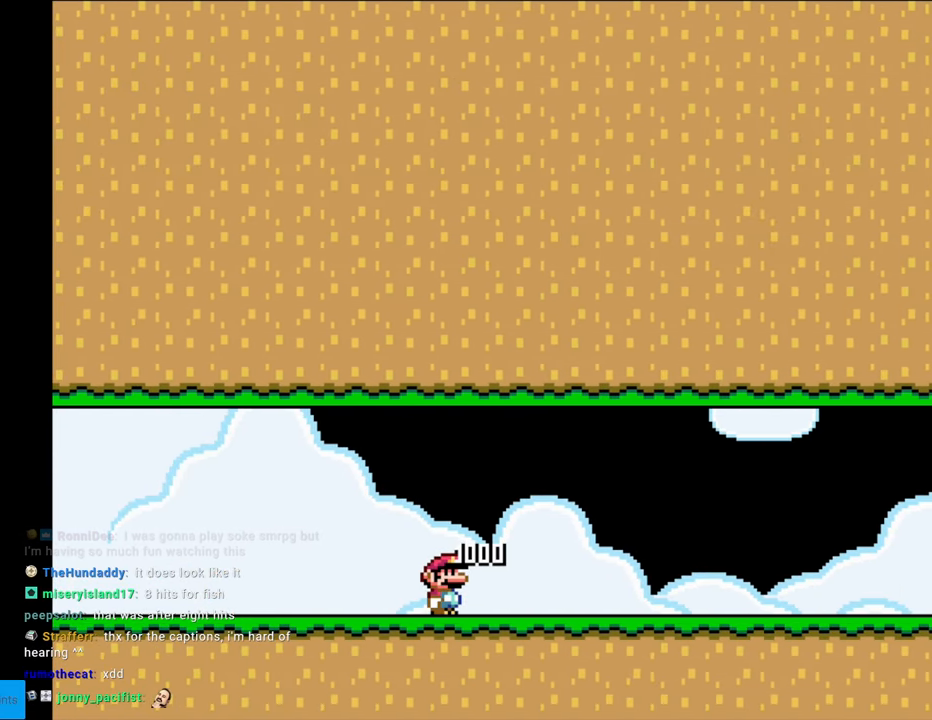
{"buttons": ["Y", "DPAD_RIGHT"], "events": []}
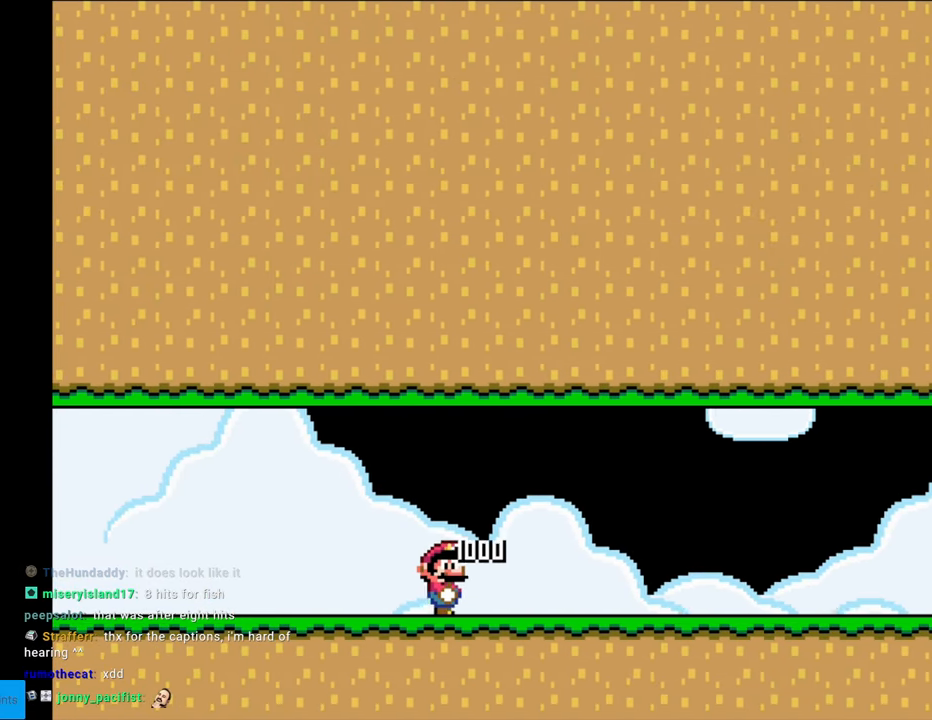
{"buttons": ["Y", "DPAD_RIGHT"], "events": []}
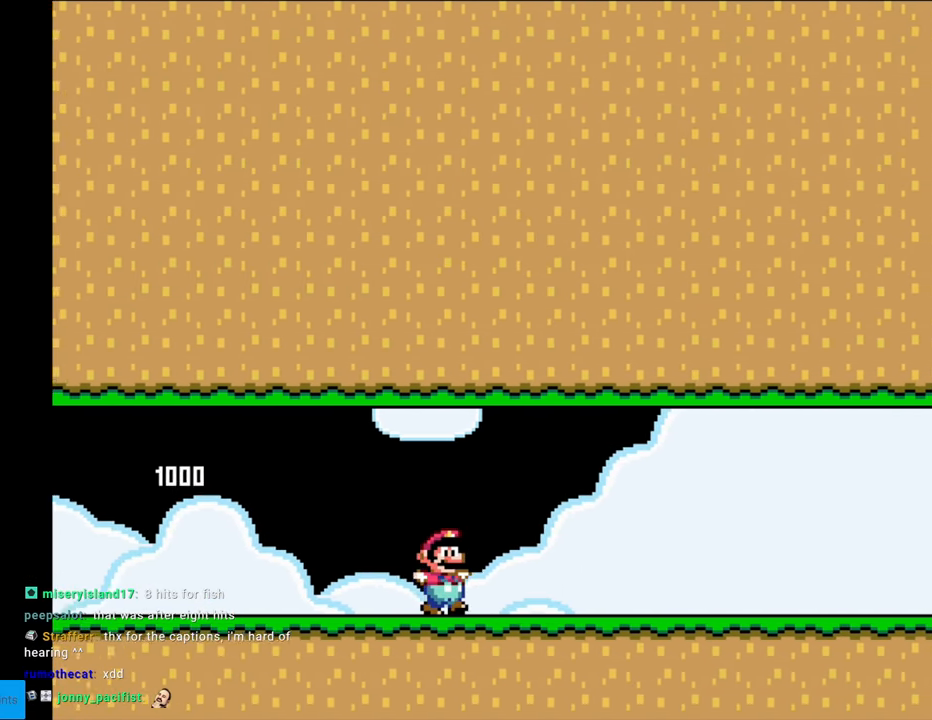
{"buttons": ["Y", "DPAD_RIGHT"], "events": [[83, "Y", "up"], [100, "Y", "down"], [200, "Y", "up"], [217, "Y", "down"], [233, "Y", "up"], [250, "Y", "down"]]}
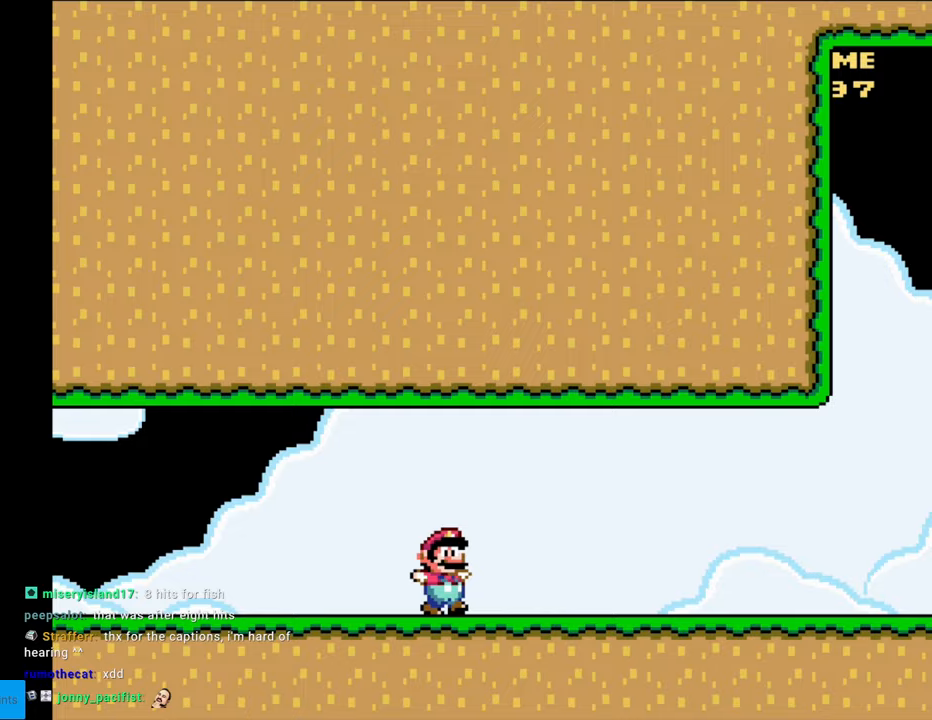
{"buttons": ["Y", "DPAD_RIGHT"], "events": []}
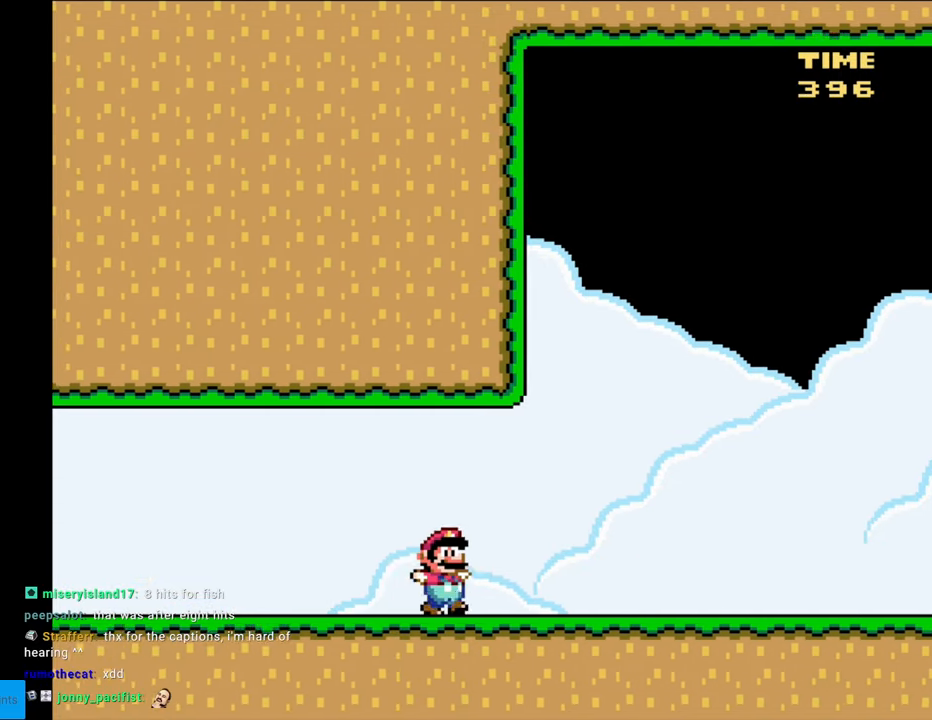
{"buttons": ["Y", "DPAD_RIGHT"], "events": []}
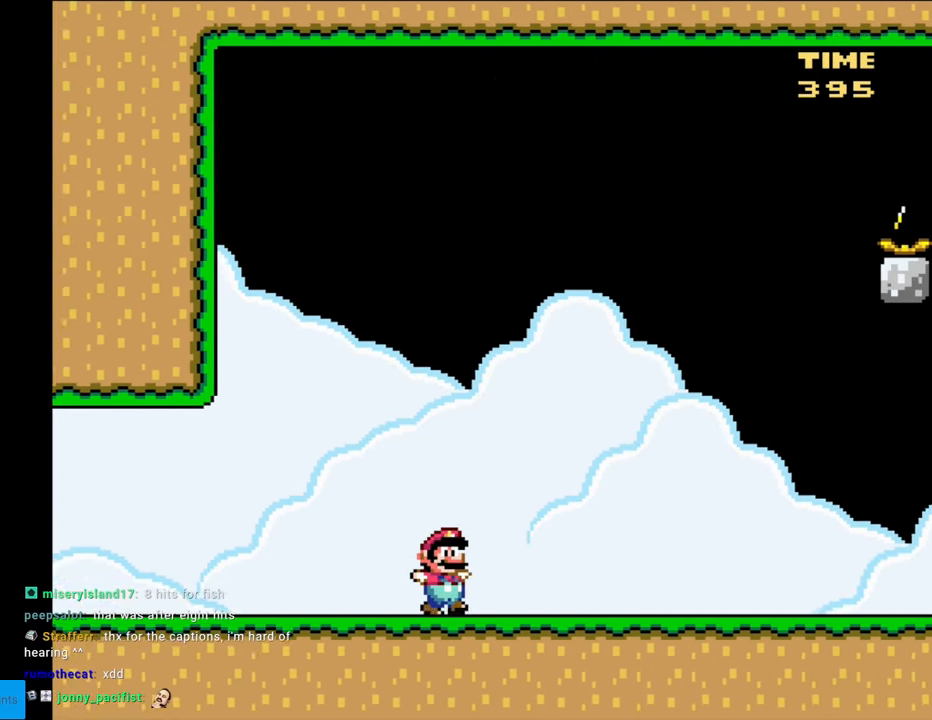
{"buttons": ["Y"], "events": [[483, "DPAD_RIGHT", "up"]]}
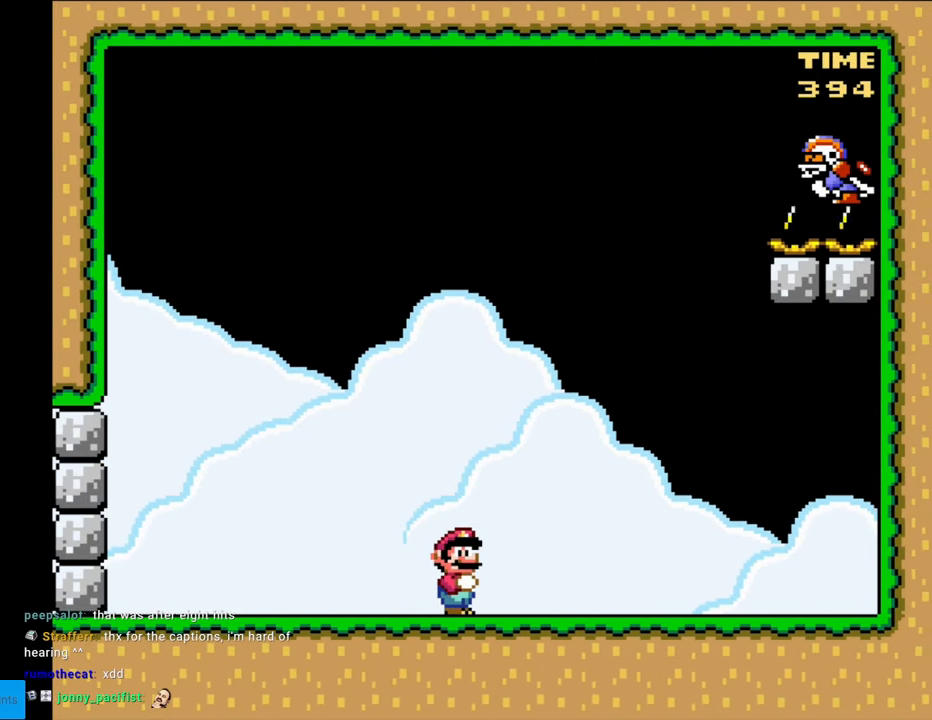
{"buttons": ["Y"], "events": []}
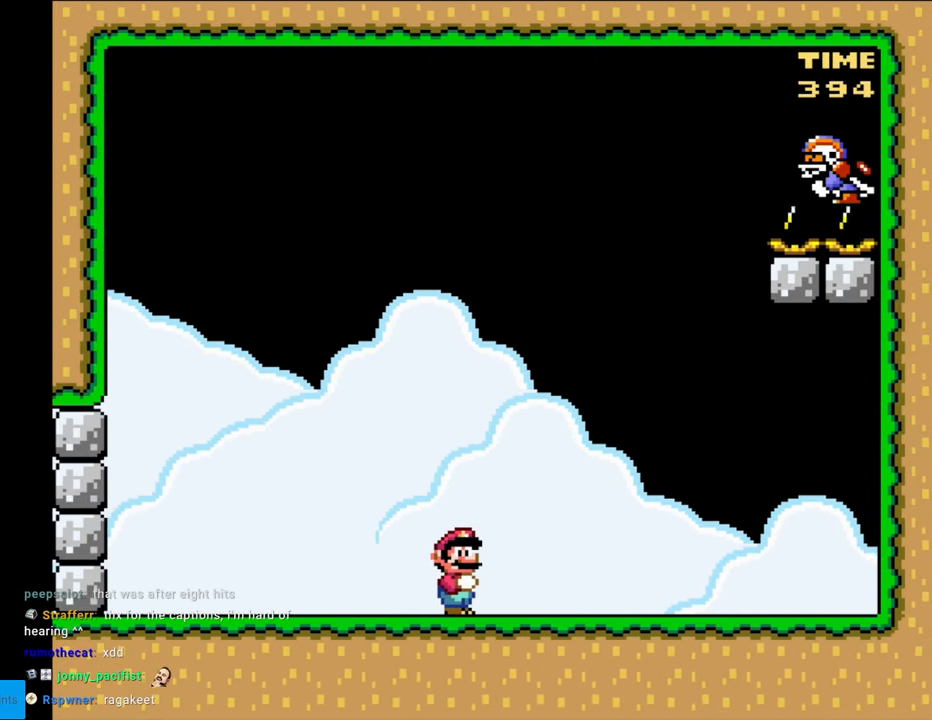
{"buttons": ["Y"], "events": [[167, "DPAD_LEFT", "down"], [417, "DPAD_LEFT", "up"]]}
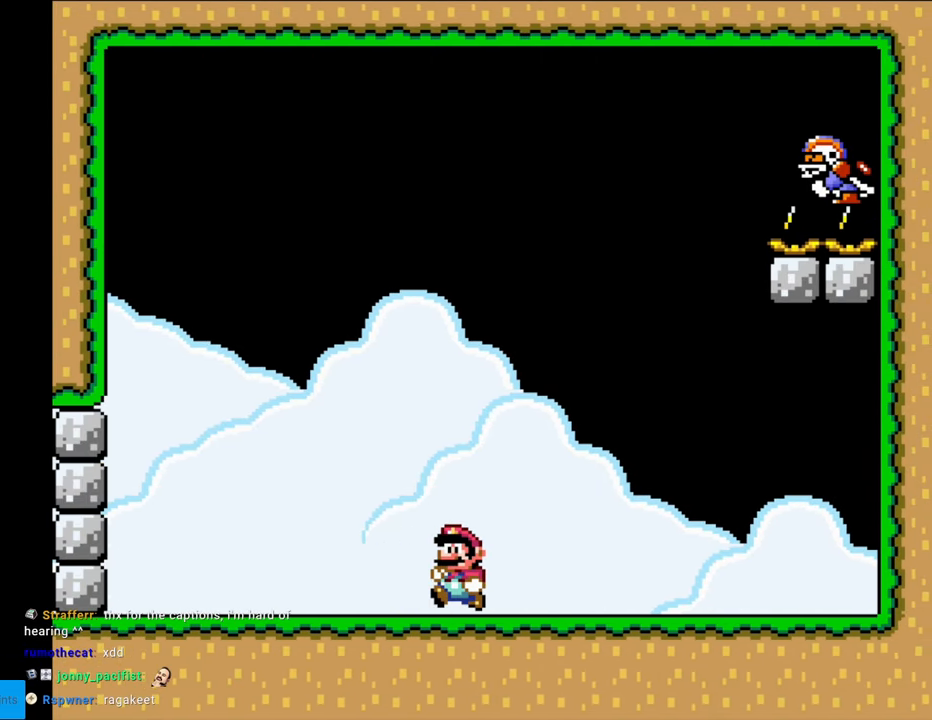
{"buttons": ["Y"], "events": []}
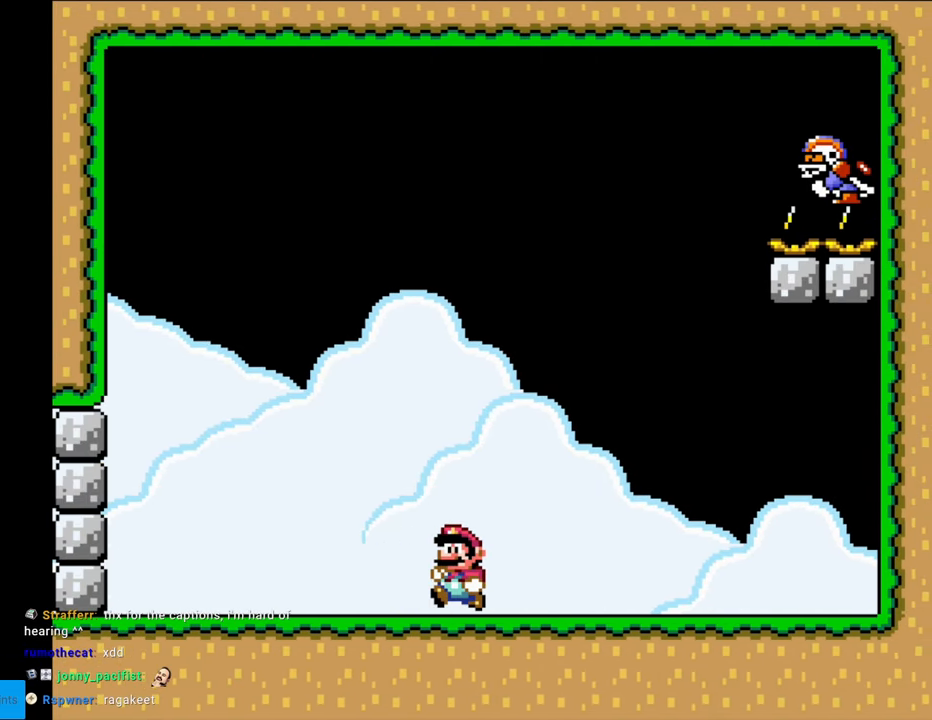
{"buttons": ["Y", "DPAD_LEFT"], "events": [[433, "DPAD_LEFT", "down"]]}
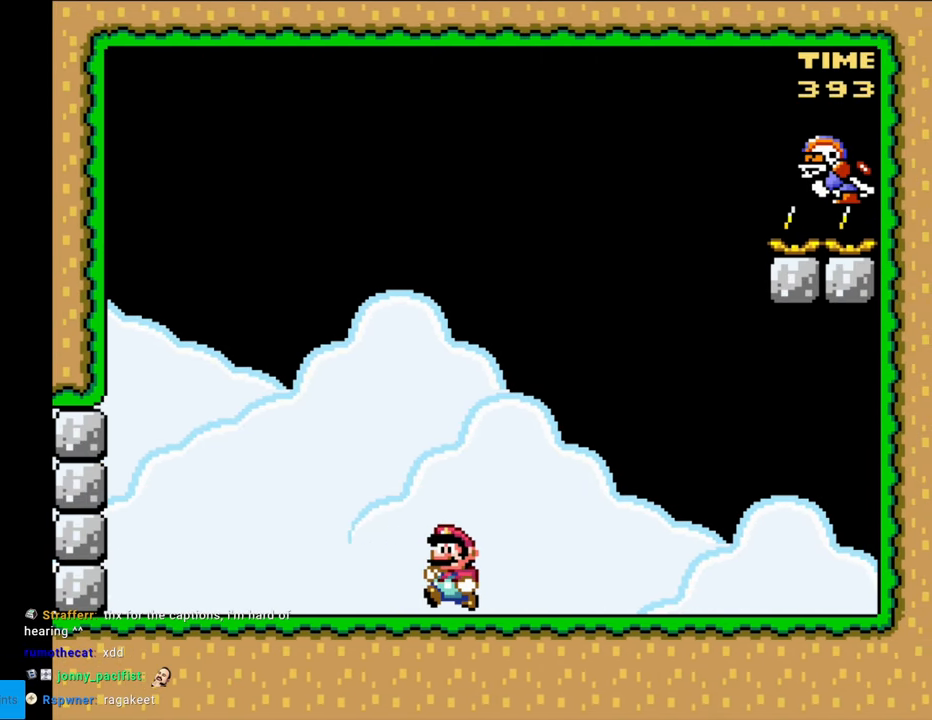
{"buttons": ["Y", "DPAD_LEFT"], "events": [[150, "DPAD_LEFT", "up"], [500, "DPAD_LEFT", "down"]]}
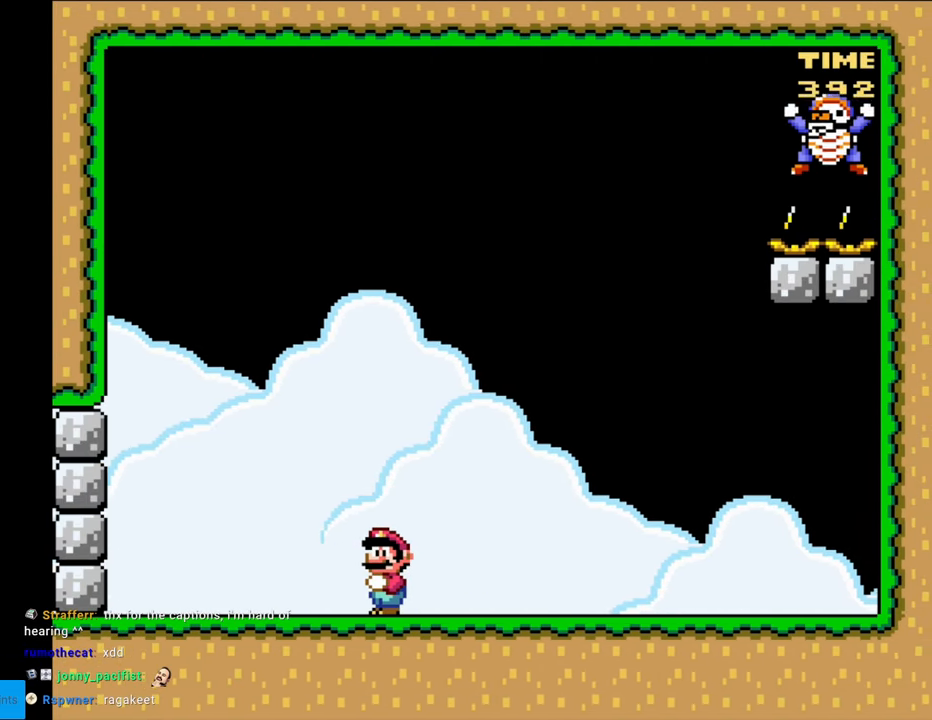
{"buttons": ["Y", "DPAD_LEFT"], "events": []}
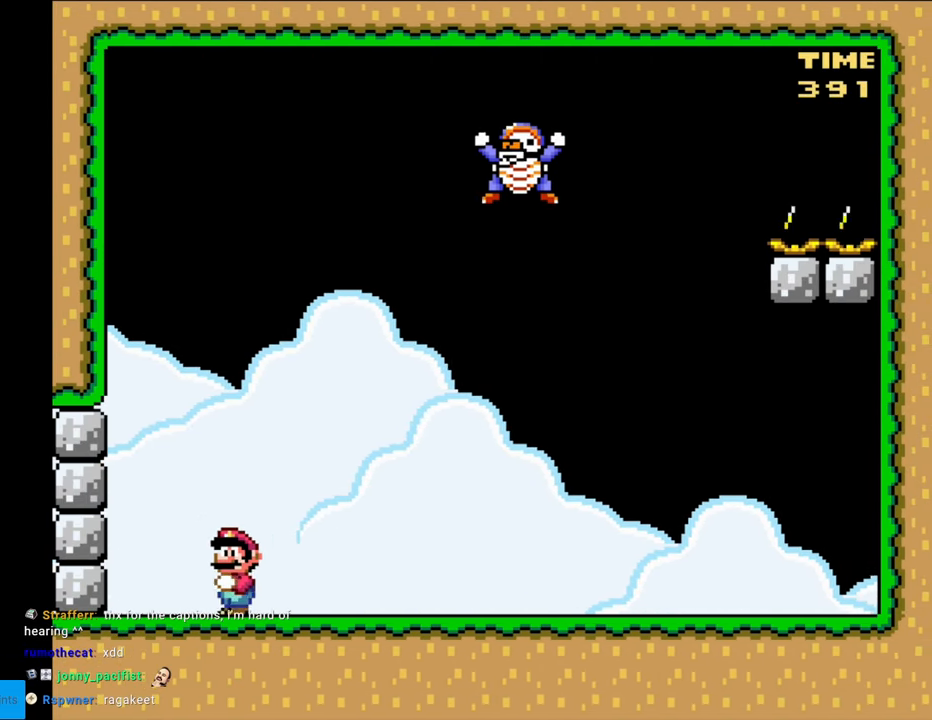
{"buttons": ["Y", "DPAD_LEFT"], "events": [[50, "B", "down"], [100, "DPAD_LEFT", "up"], [133, "DPAD_RIGHT", "down"], [250, "B", "up"], [367, "DPAD_RIGHT", "up"], [467, "DPAD_LEFT", "down"]]}
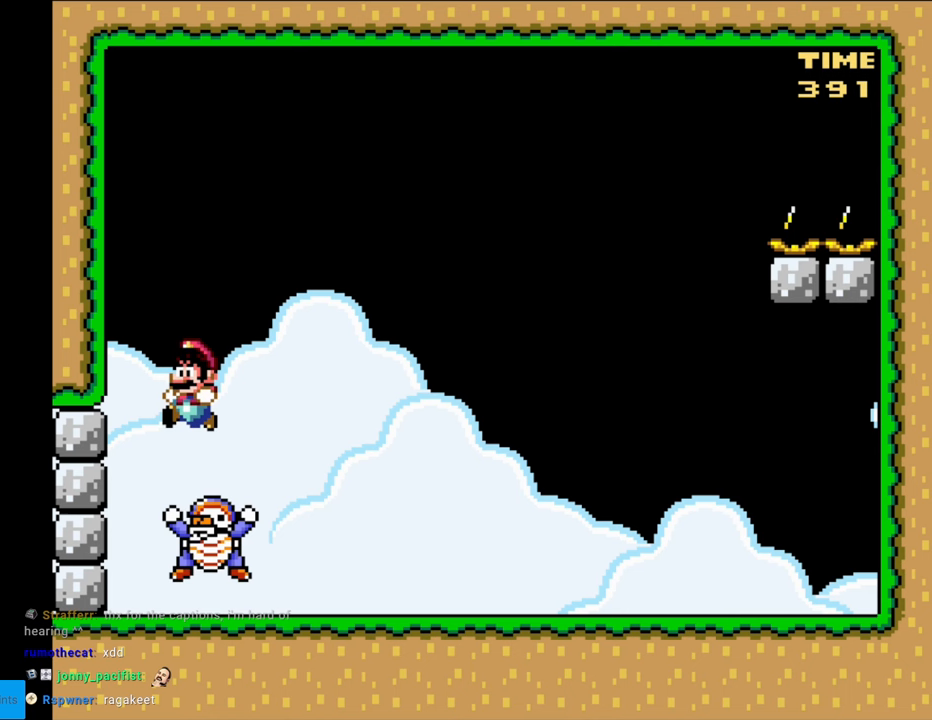
{"buttons": ["B", "Y", "DPAD_LEFT"], "events": [[17, "B", "down"], [83, "DPAD_LEFT", "up"], [117, "DPAD_UP", "down"], [133, "DPAD_RIGHT", "down"], [133, "DPAD_UP", "up"], [433, "DPAD_RIGHT", "up"], [433, "DPAD_UP", "down"], [450, "DPAD_LEFT", "down"], [450, "DPAD_UP", "up"]]}